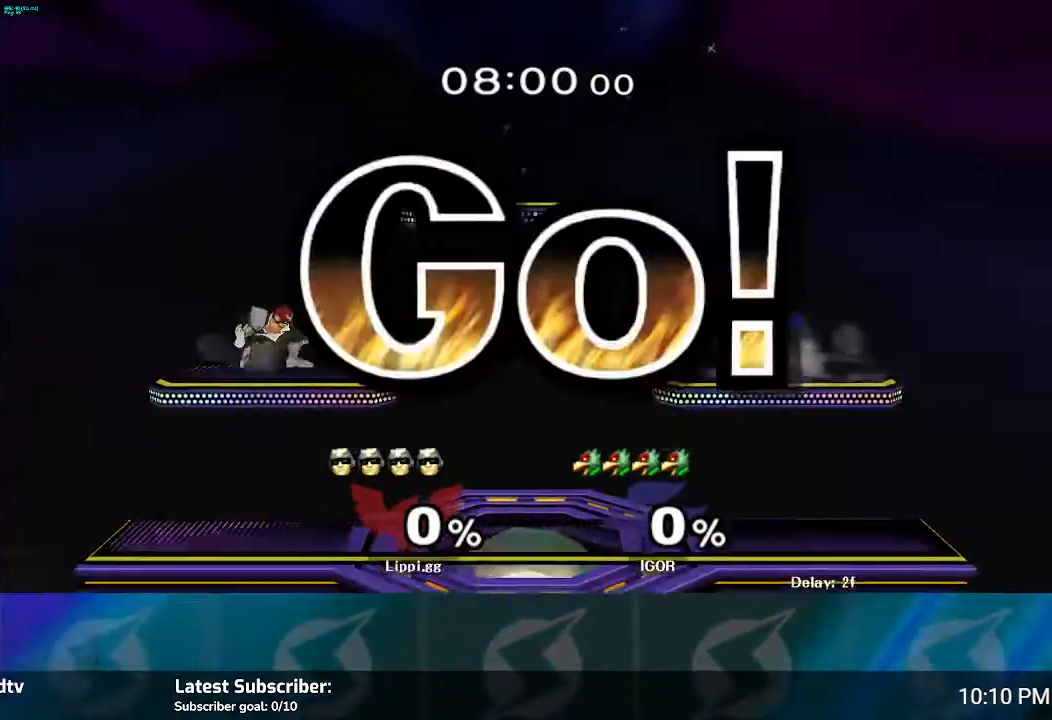
Gameplay with a controller (Nintendo layout); each line is a JSON object with the inputs held at the frame after it. "events" lists button and stick changes between this image and that frame as [ms after this image, input, new state], when the widget could be followed in between. Not read: L3 R3.
{"buttons": [], "left_stick": "down", "right_stick": "center", "events": [[133, "left_stick", "right"], [400, "left_stick", "down"]]}
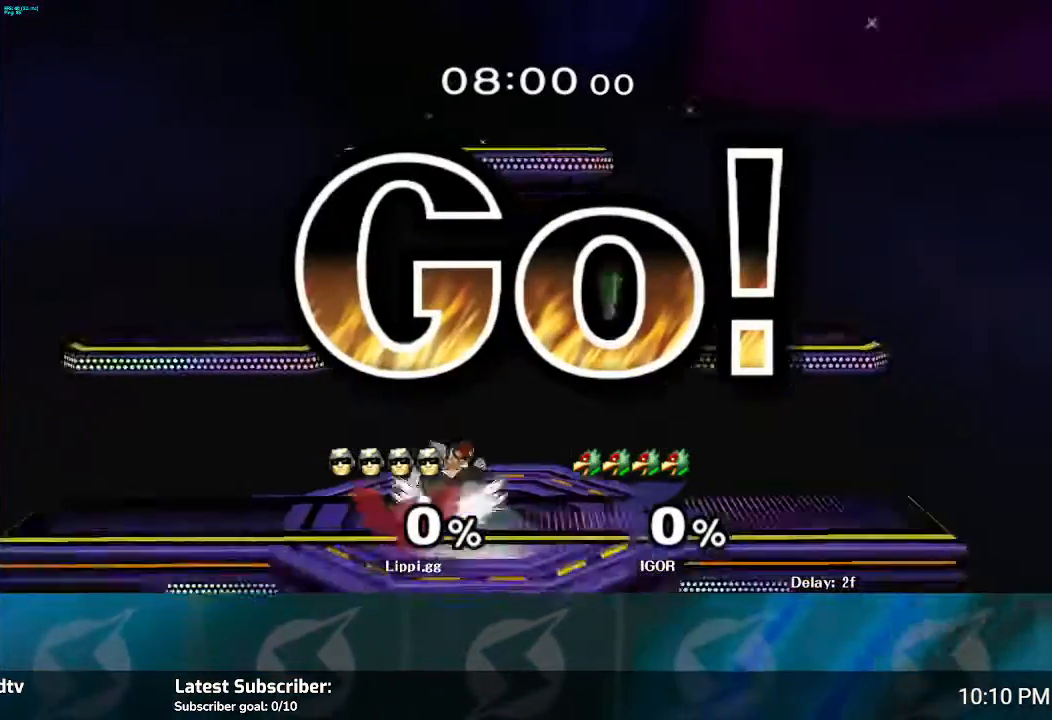
{"buttons": [], "left_stick": "up", "right_stick": "center", "events": [[134, "left_stick", "center"], [201, "left_stick", "right"], [234, "Y", "down"], [301, "Y", "up"], [334, "left_stick", "up"], [401, "A", "down"], [434, "A", "up"]]}
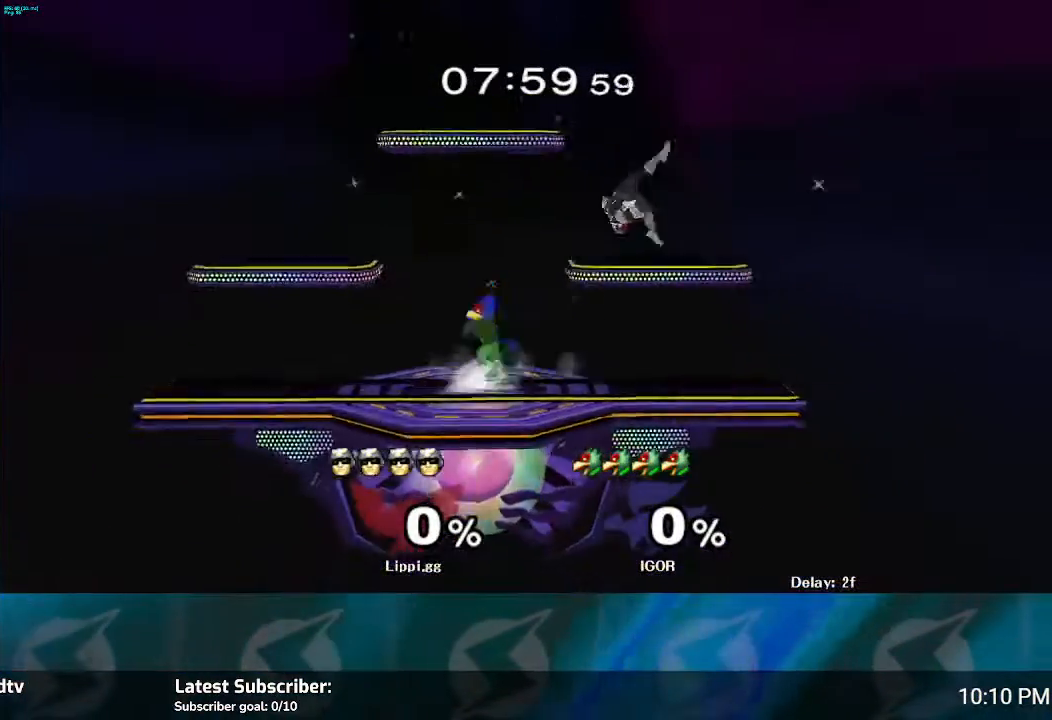
{"buttons": [], "left_stick": "center", "right_stick": "center", "events": [[33, "A", "down"], [100, "left_stick", "center"], [133, "A", "up"], [167, "left_stick", "down"], [200, "A", "down"], [267, "A", "up"], [434, "left_stick", "center"]]}
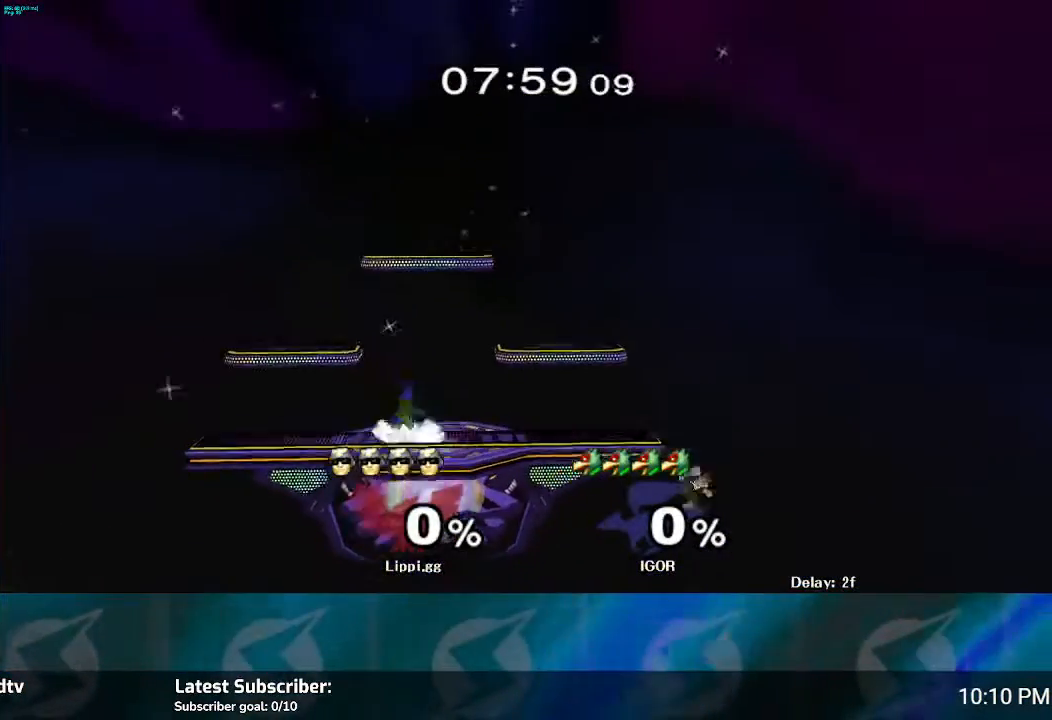
{"buttons": [], "left_stick": "up-left", "right_stick": "center", "events": [[67, "Y", "down"], [67, "left_stick", "left"], [134, "Y", "up"], [234, "Y", "down"], [301, "Y", "up"], [301, "left_stick", "up-left"], [334, "Y", "down"], [468, "Y", "up"]]}
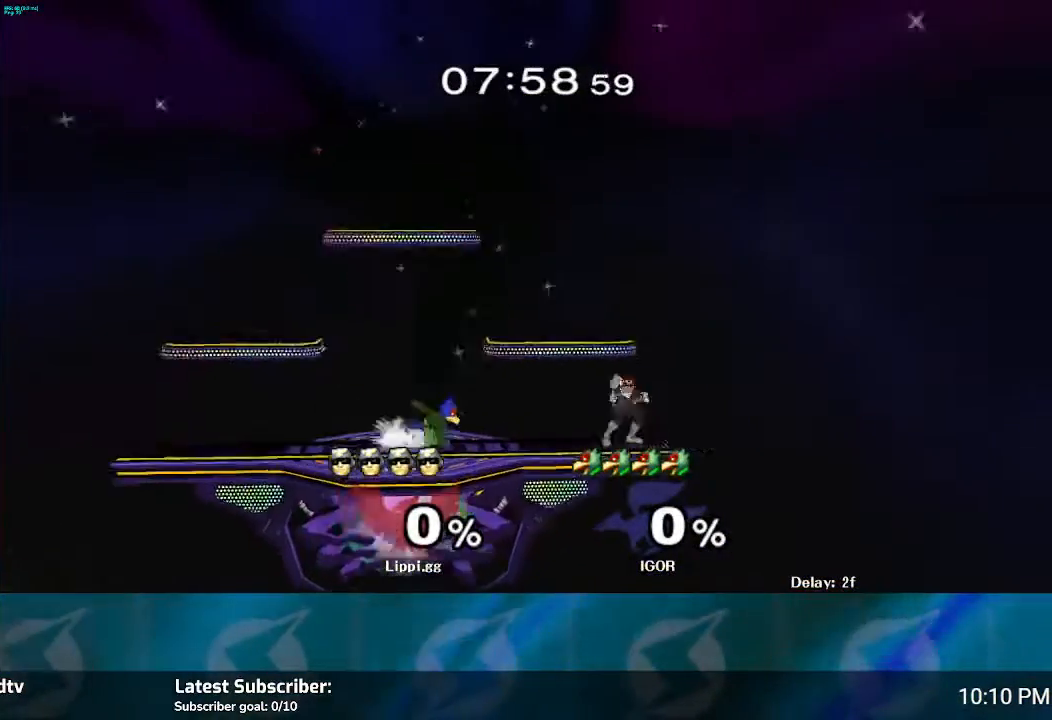
{"buttons": ["B"], "left_stick": "left", "right_stick": "center", "events": [[133, "B", "down"], [300, "left_stick", "left"]]}
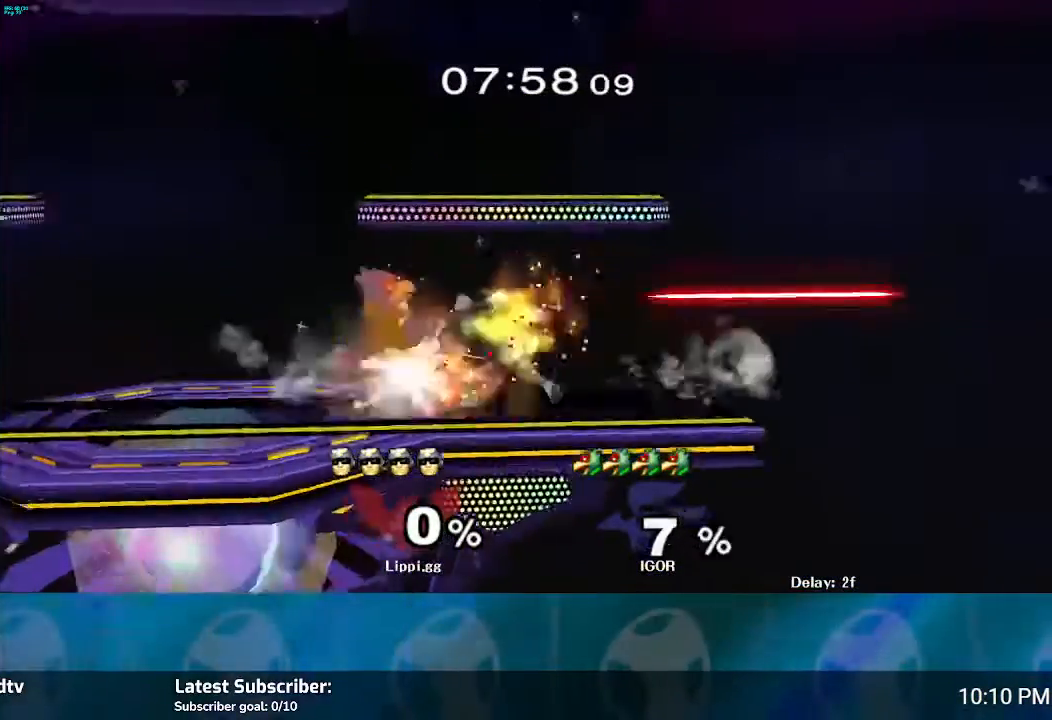
{"buttons": [], "left_stick": "center", "right_stick": "center", "events": [[401, "B", "up"], [501, "left_stick", "center"]]}
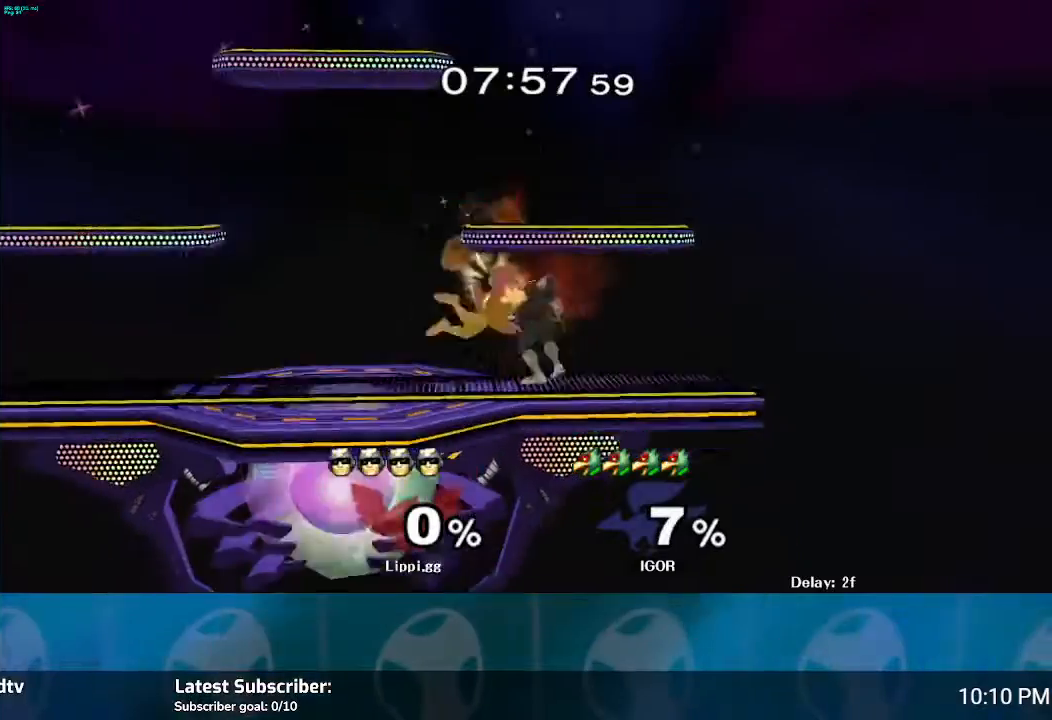
{"buttons": ["B"], "left_stick": "left", "right_stick": "center", "events": [[300, "left_stick", "left"], [334, "B", "down"]]}
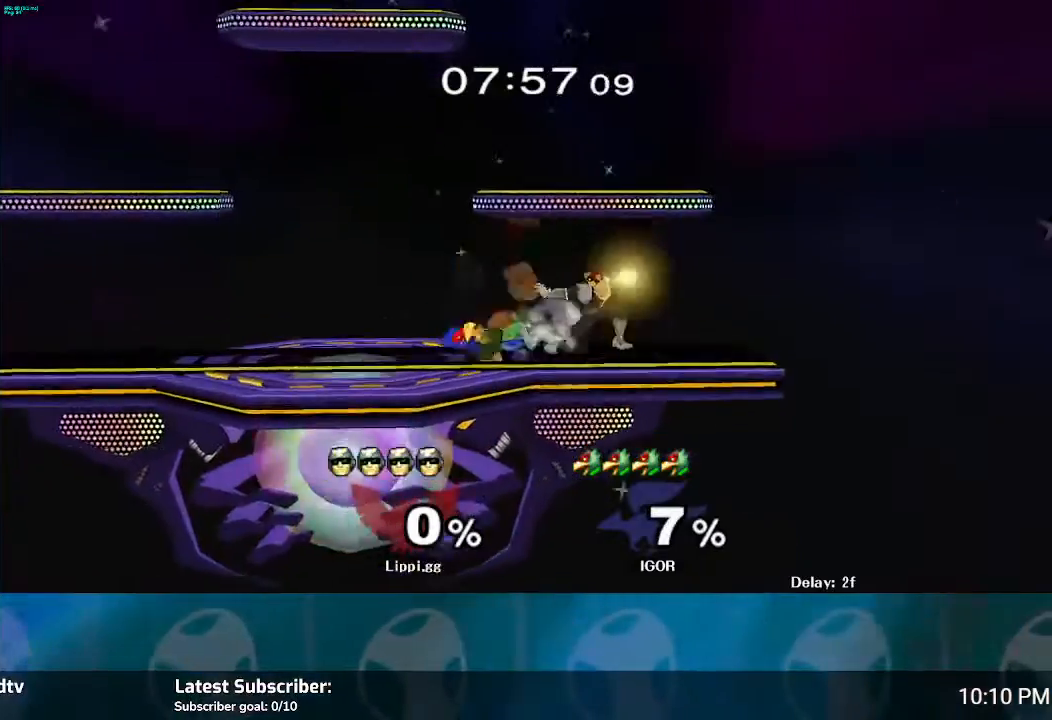
{"buttons": ["B"], "left_stick": "left", "right_stick": "center", "events": []}
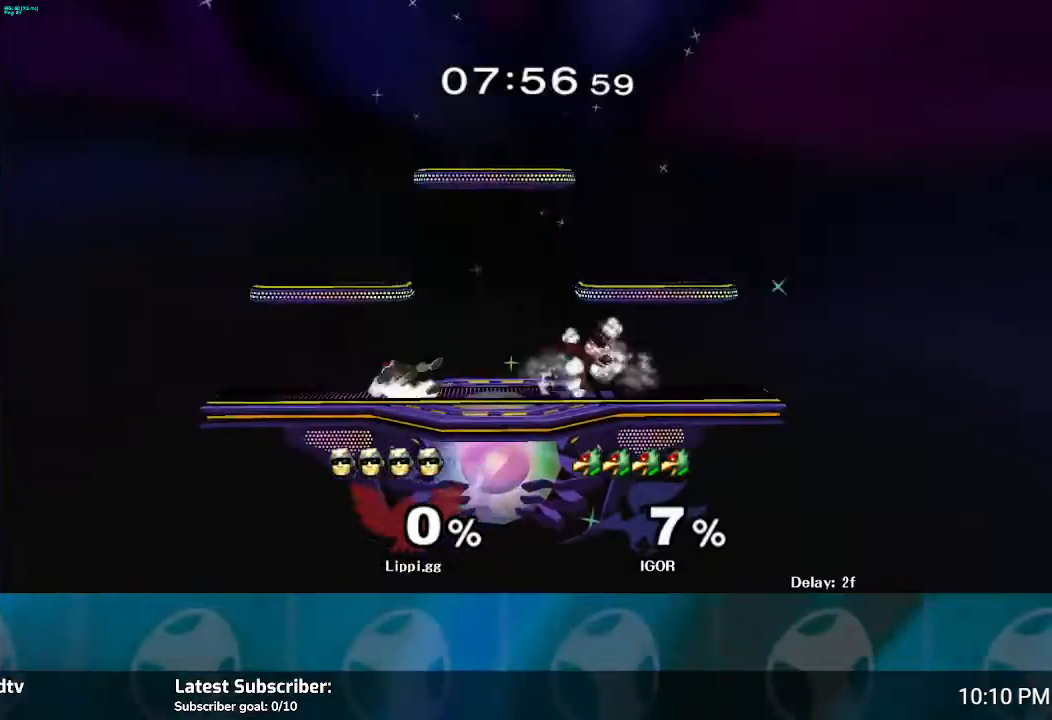
{"buttons": [], "left_stick": "center", "right_stick": "center", "events": [[100, "B", "up"], [167, "left_stick", "center"]]}
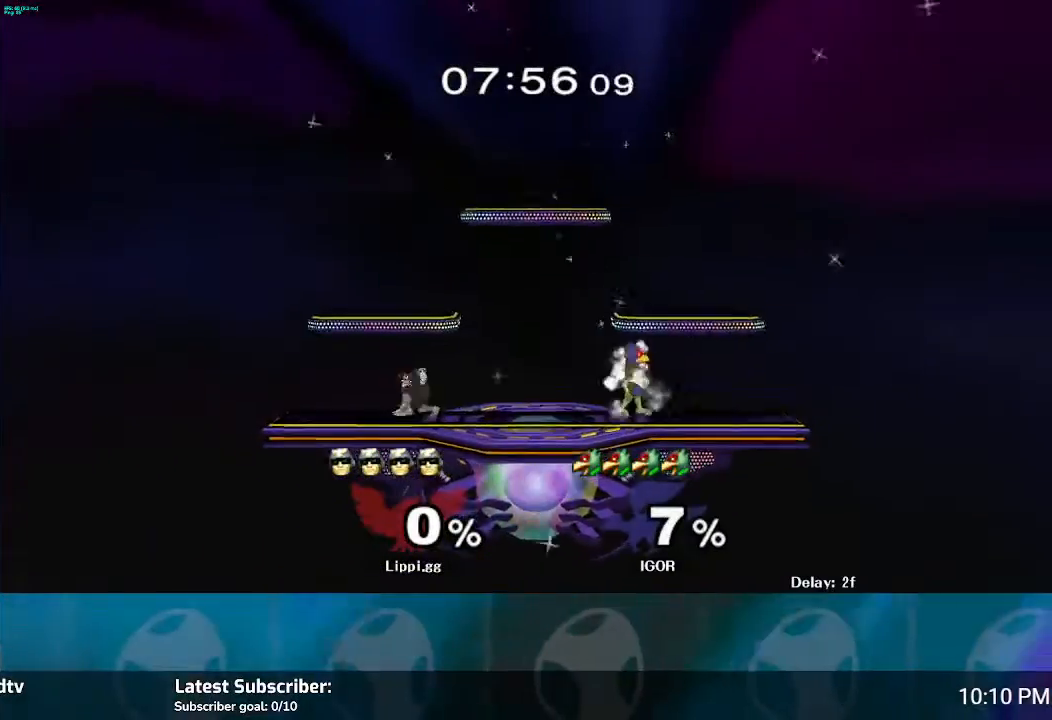
{"buttons": [], "left_stick": "up-right", "right_stick": "center", "events": [[401, "left_stick", "left"], [501, "left_stick", "up-right"]]}
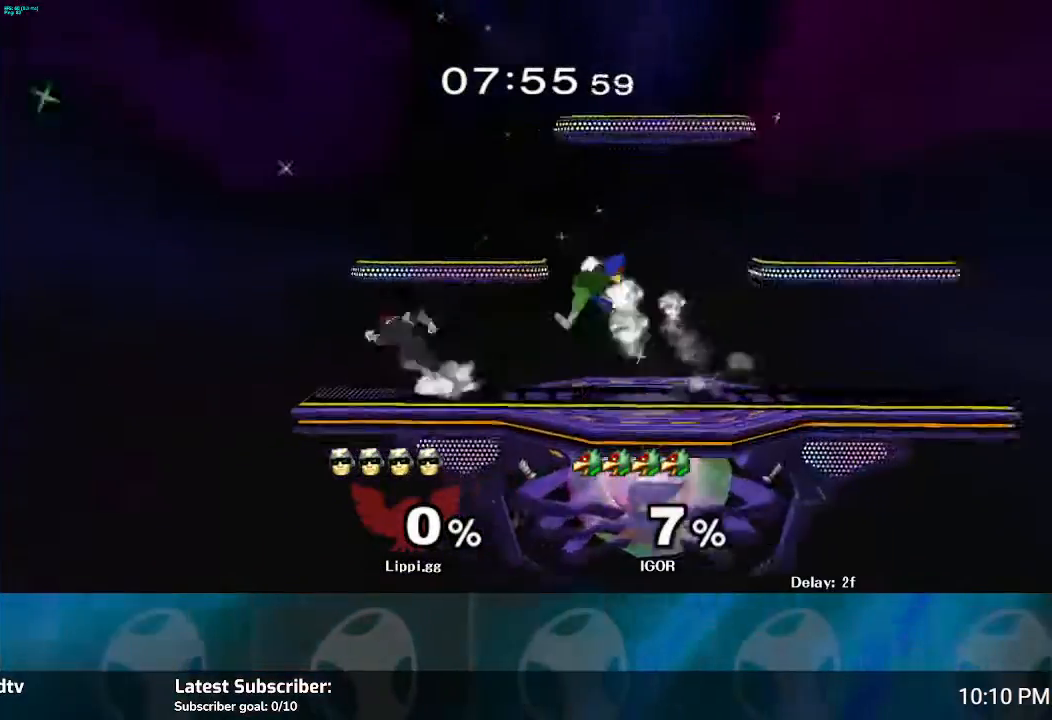
{"buttons": ["Z"], "left_stick": "center", "right_stick": "center", "events": [[33, "left_stick", "right"], [133, "left_stick", "left"], [234, "left_stick", "right"], [367, "Z", "down"], [500, "left_stick", "center"]]}
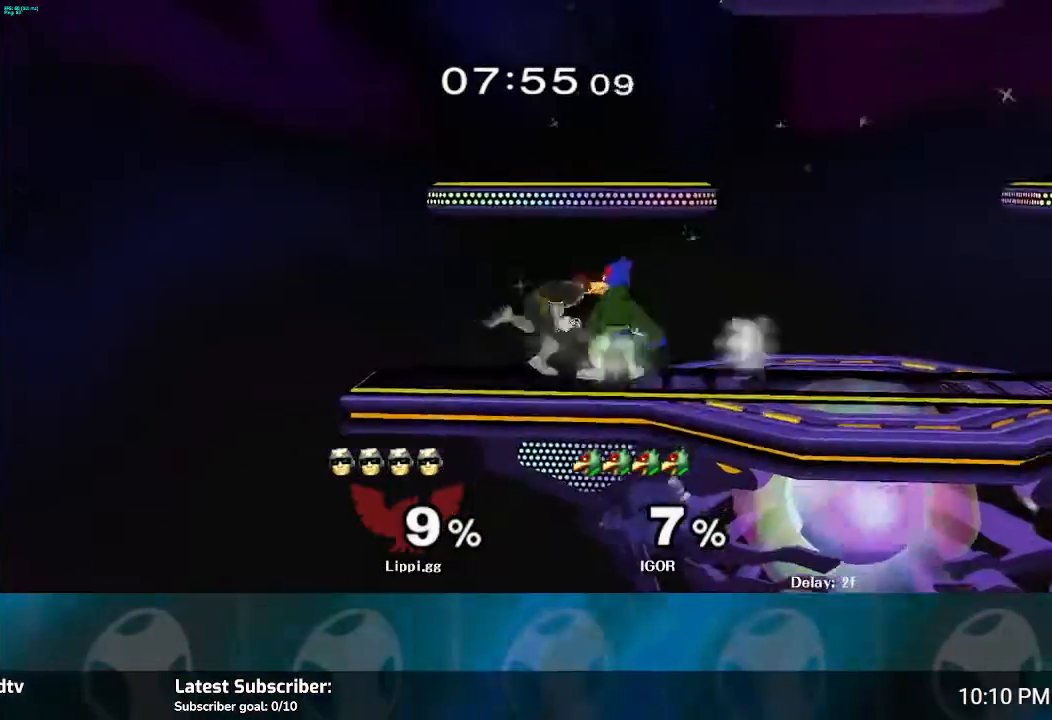
{"buttons": ["Z"], "left_stick": "down", "right_stick": "center", "events": [[167, "left_stick", "down-right"], [301, "left_stick", "down"]]}
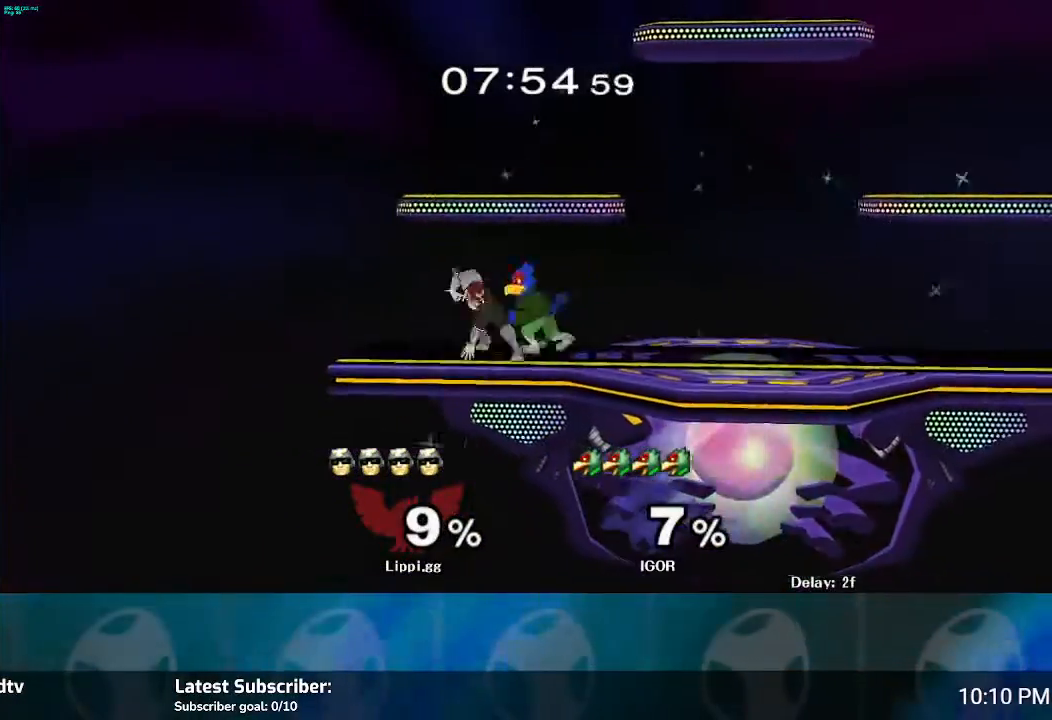
{"buttons": ["Z"], "left_stick": "center", "right_stick": "center", "events": [[167, "left_stick", "center"], [267, "left_stick", "right"], [334, "left_stick", "center"], [434, "left_stick", "right"], [500, "left_stick", "center"]]}
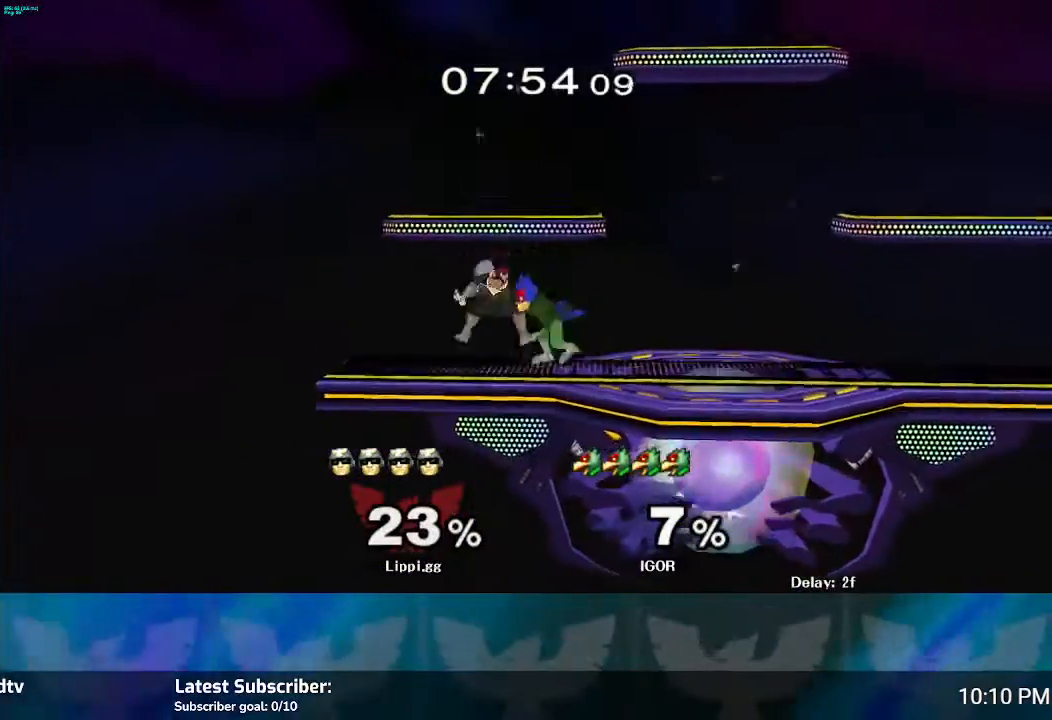
{"buttons": ["Z"], "left_stick": "right", "right_stick": "center", "events": [[67, "left_stick", "right"], [234, "left_stick", "center"], [334, "left_stick", "right"]]}
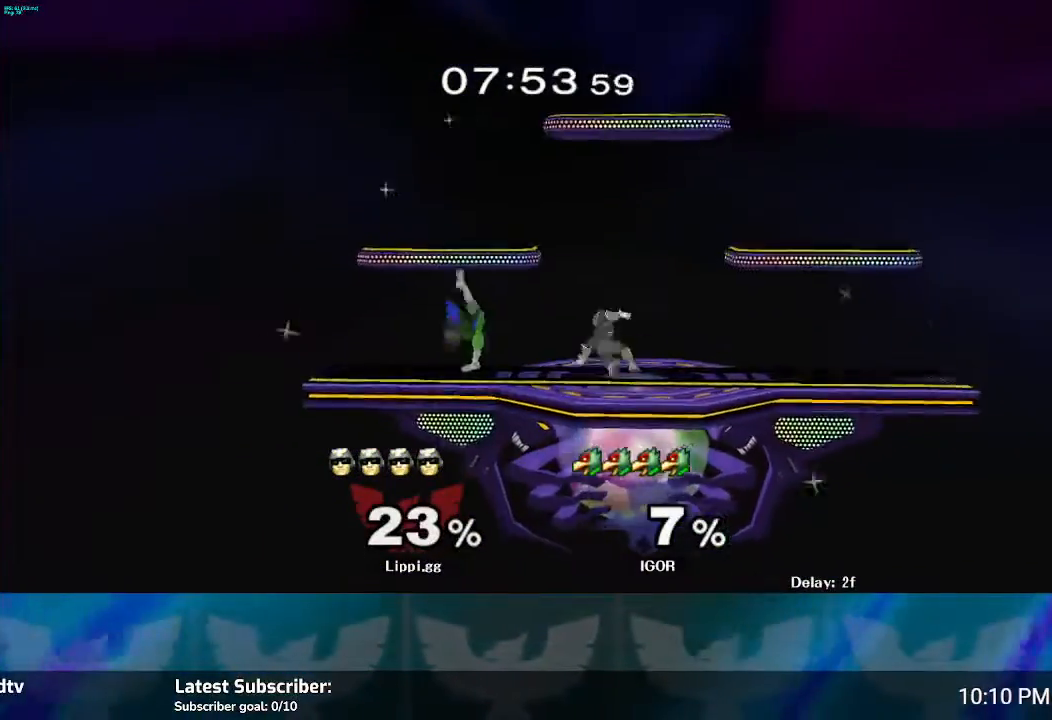
{"buttons": ["Z"], "left_stick": "left", "right_stick": "center"}
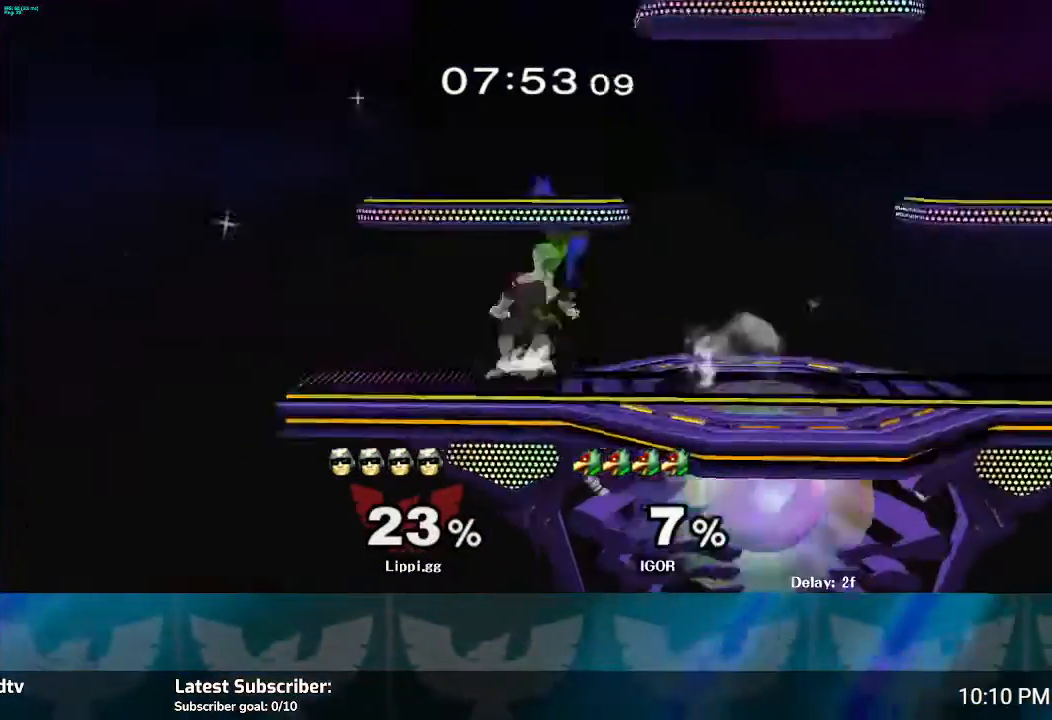
{"buttons": ["Z"], "left_stick": "center", "right_stick": "center", "events": [[67, "left_stick", "down"], [468, "left_stick", "center"]]}
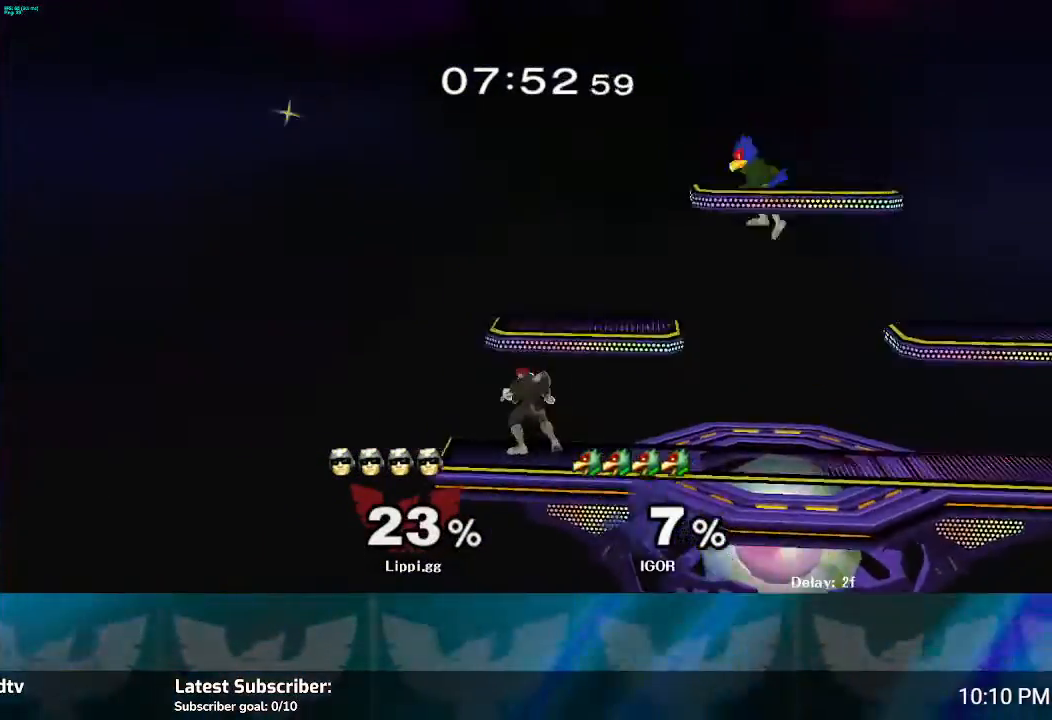
{"buttons": ["Z"], "left_stick": "right", "right_stick": "center", "events": [[33, "Z", "up"], [200, "left_stick", "right"], [467, "Z", "down"]]}
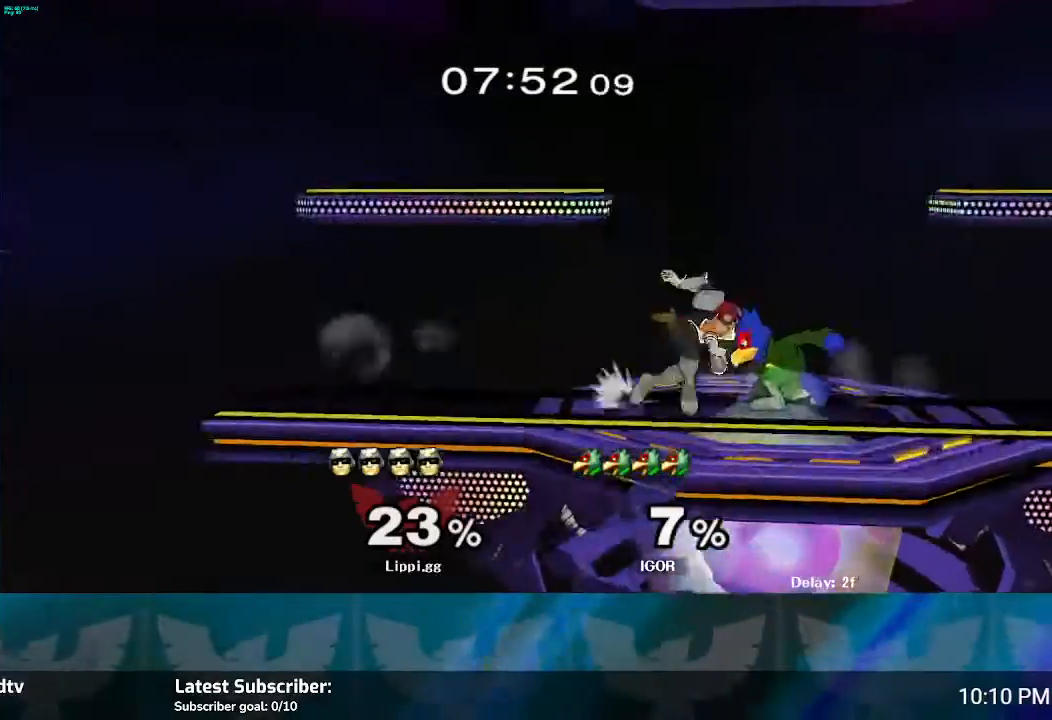
{"buttons": ["Z"], "left_stick": "down", "right_stick": "center", "events": [[101, "left_stick", "down-right"], [201, "left_stick", "center"], [267, "left_stick", "down"]]}
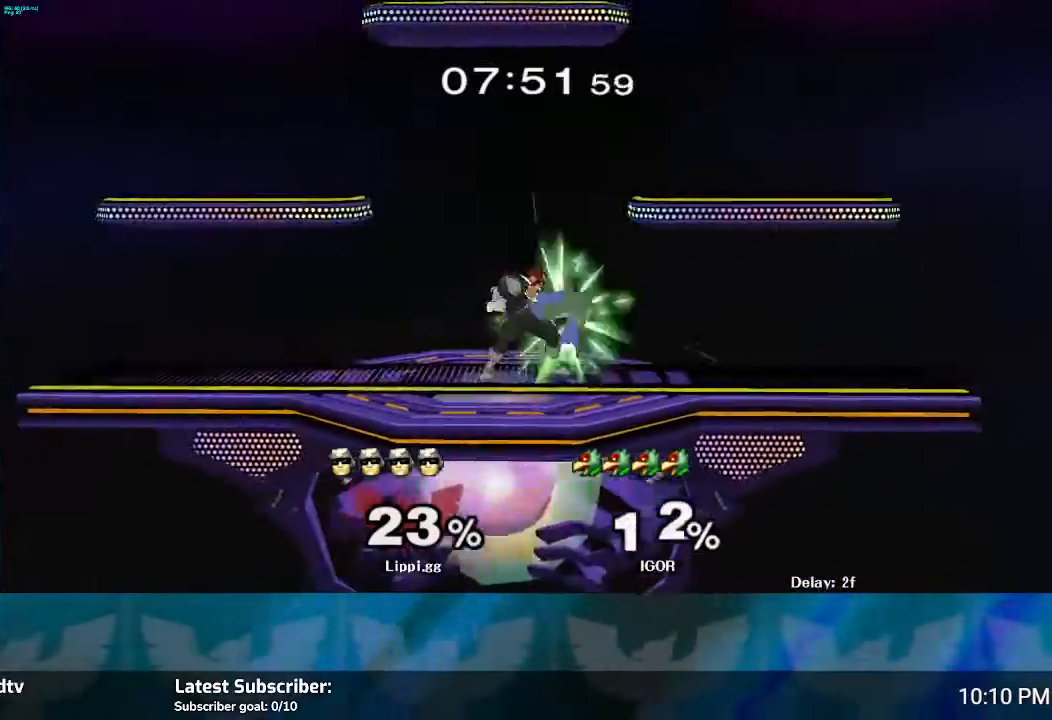
{"buttons": [], "left_stick": "center", "right_stick": "center", "events": [[267, "left_stick", "center"], [300, "Z", "up"]]}
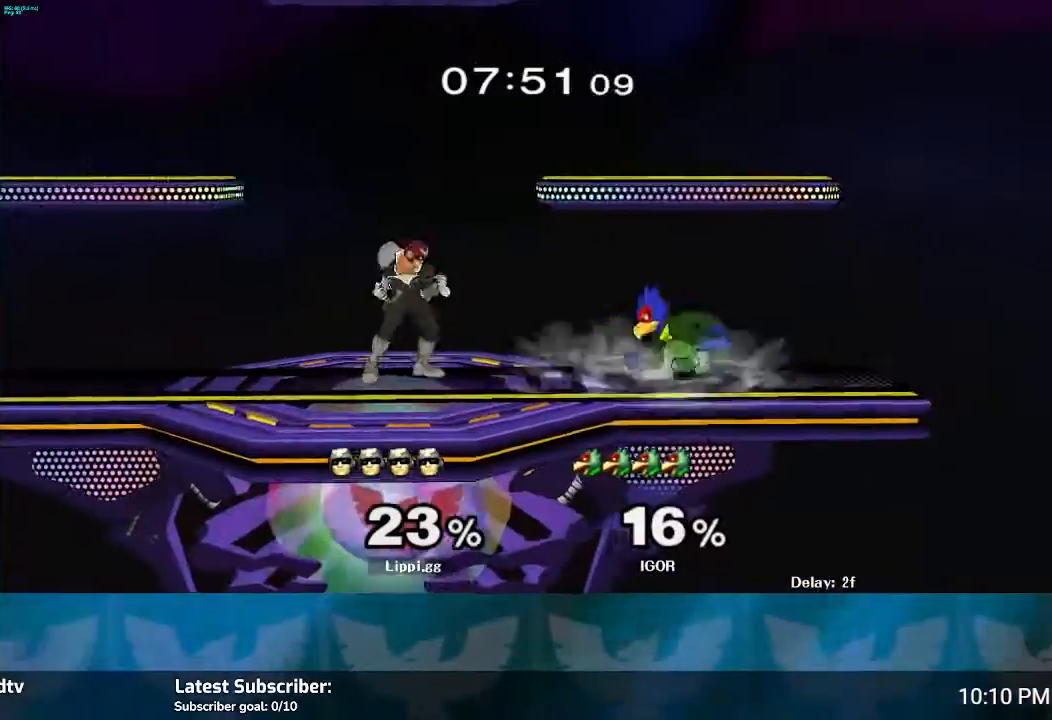
{"buttons": ["Z"], "left_stick": "center", "right_stick": "center", "events": [[101, "left_stick", "right"], [201, "Z", "down"], [267, "left_stick", "center"], [334, "left_stick", "down"], [468, "left_stick", "center"]]}
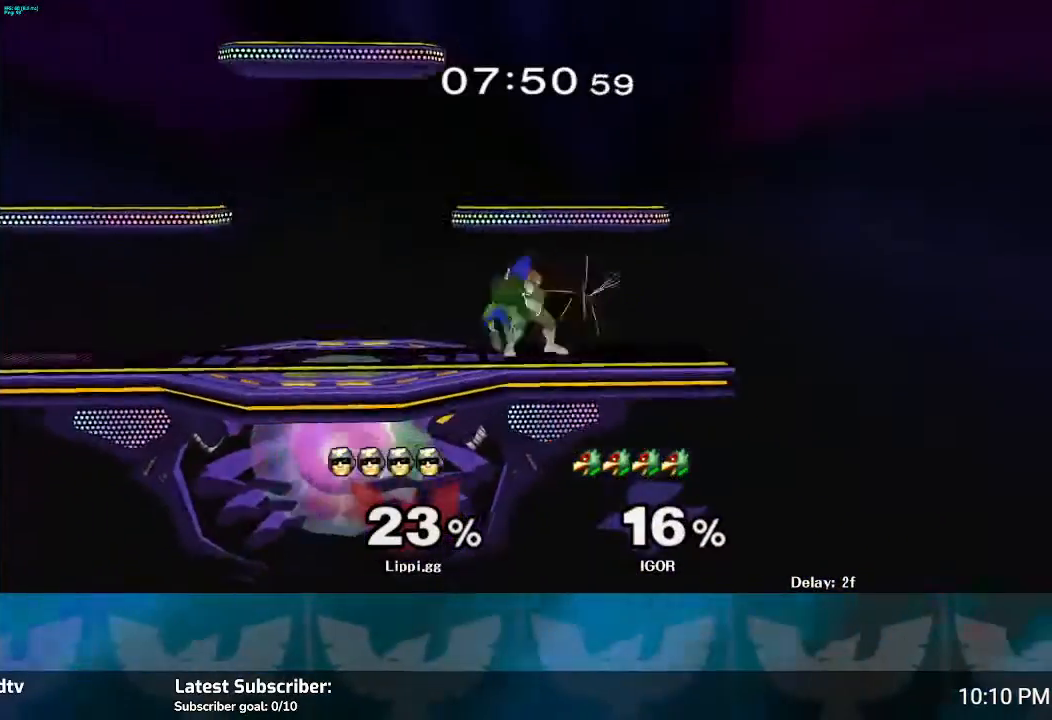
{"buttons": [], "left_stick": "center", "right_stick": "center", "events": [[33, "left_stick", "down"], [434, "Z", "up"], [500, "left_stick", "center"]]}
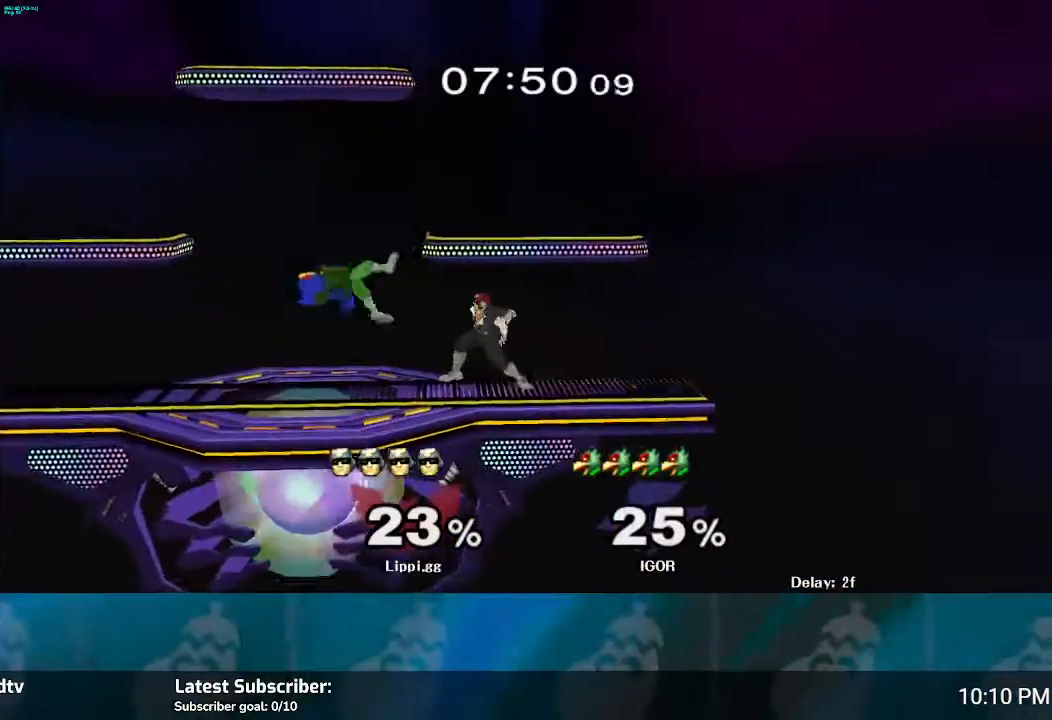
{"buttons": ["Z"], "left_stick": "down-left", "right_stick": "center", "events": [[301, "left_stick", "down-left"], [501, "Z", "down"]]}
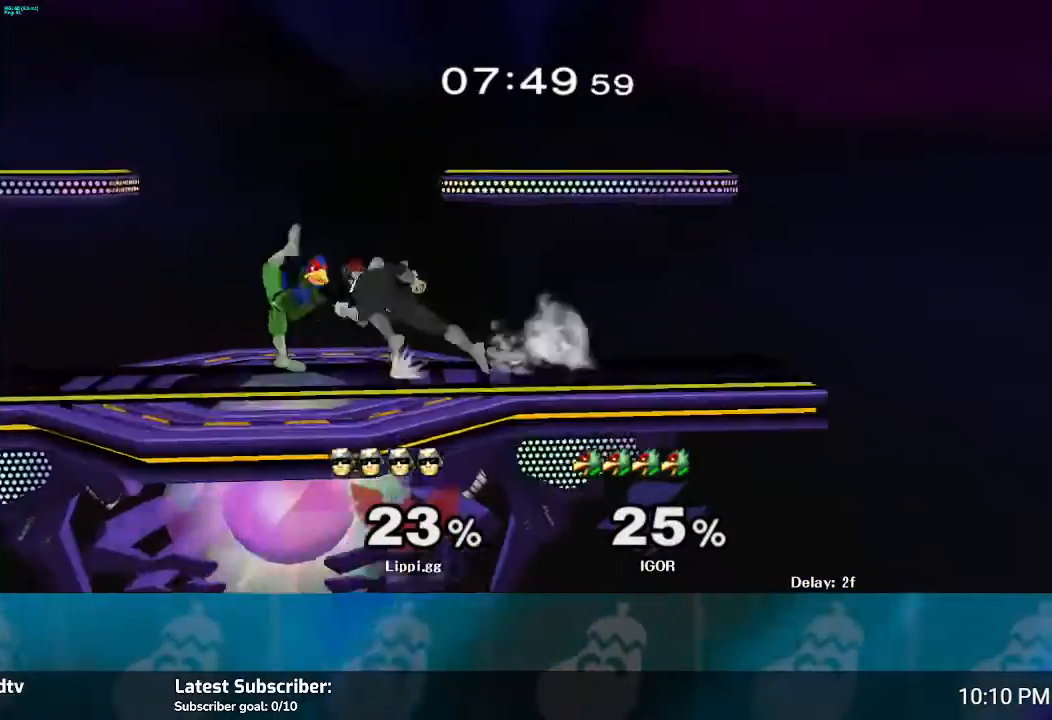
{"buttons": ["Z"], "left_stick": "down", "right_stick": "center", "events": [[67, "left_stick", "center"], [167, "left_stick", "left"], [234, "left_stick", "down"]]}
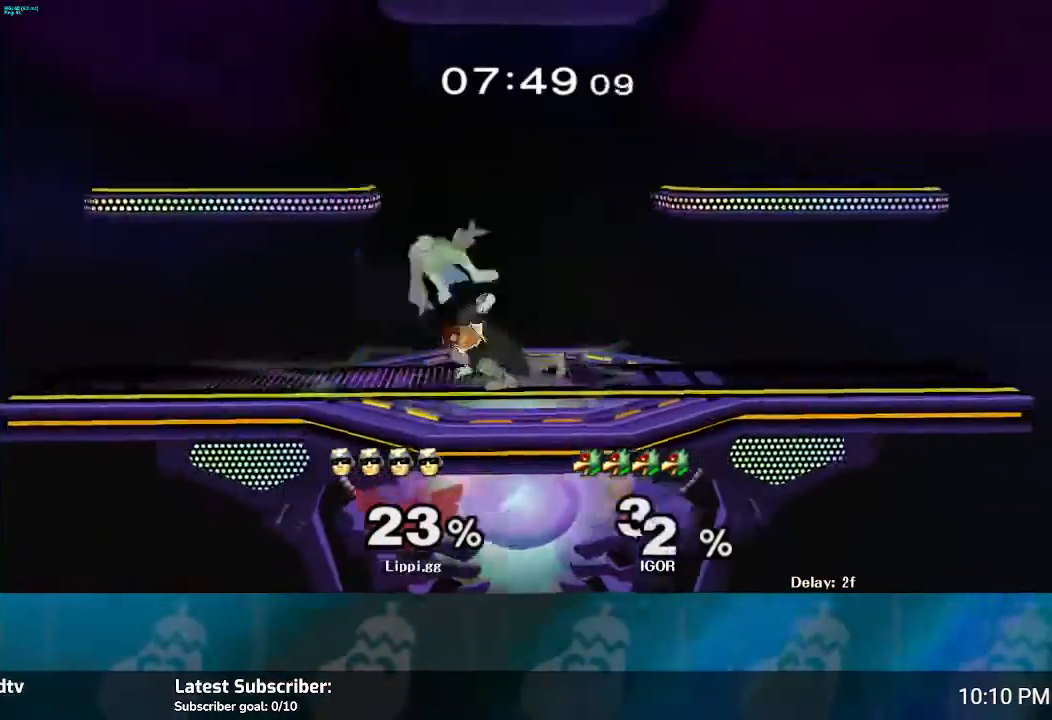
{"buttons": [], "left_stick": "center", "right_stick": "center", "events": [[101, "left_stick", "center"], [201, "Z", "up"]]}
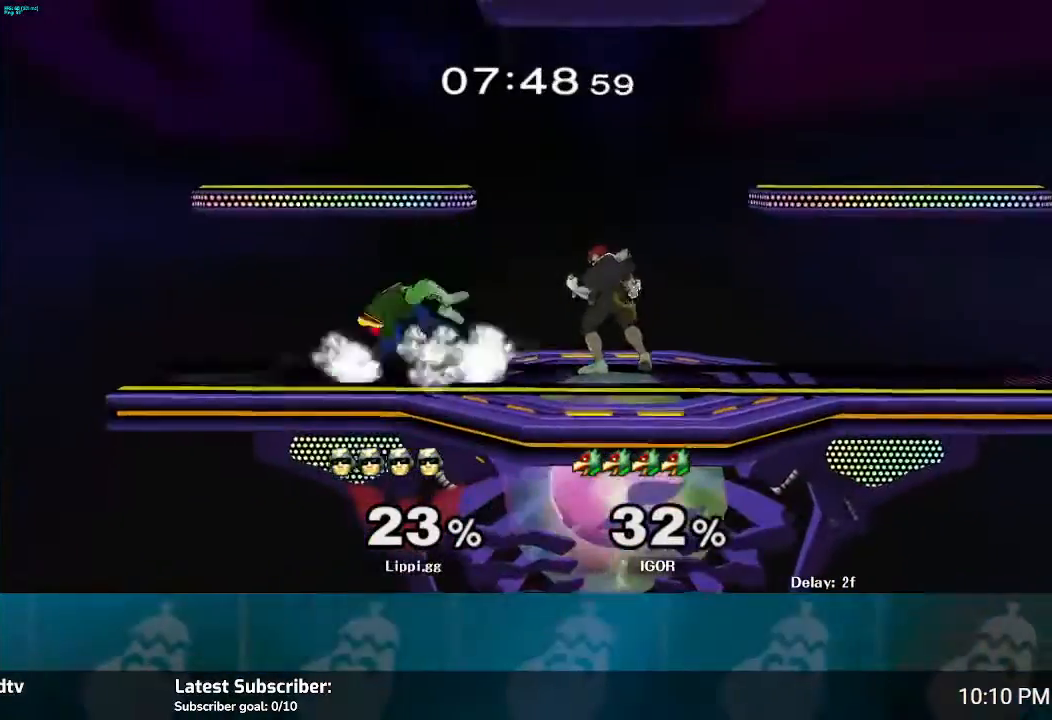
{"buttons": ["B"], "left_stick": "left", "right_stick": "center", "events": [[33, "left_stick", "left"], [133, "B", "down"]]}
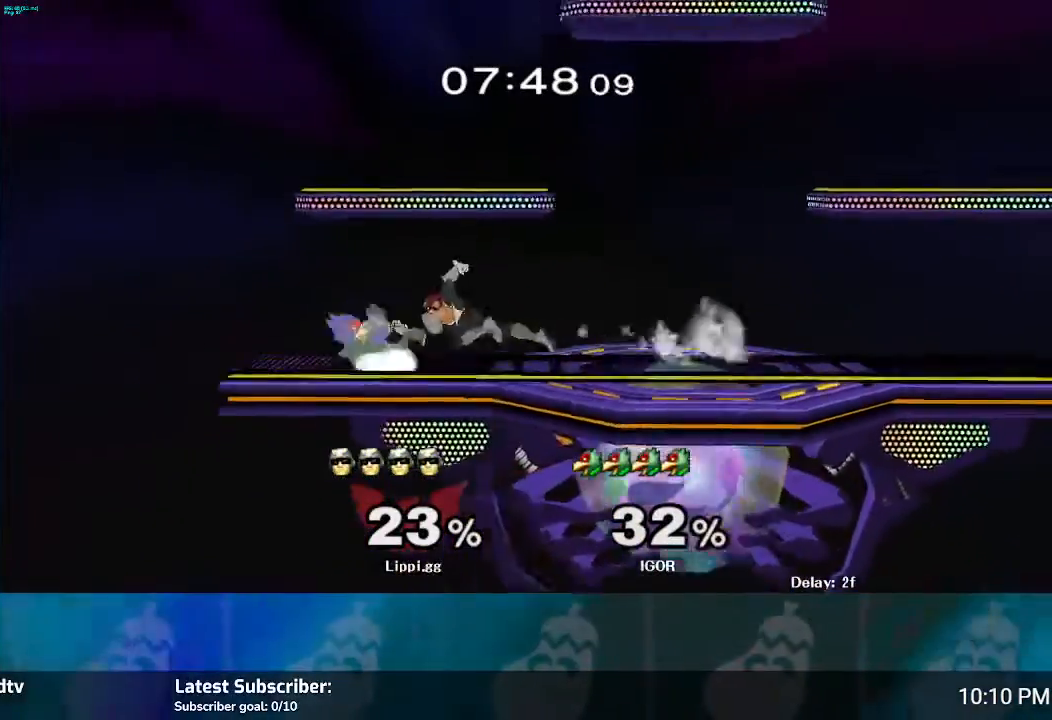
{"buttons": [], "left_stick": "center", "right_stick": "center", "events": [[301, "B", "up"], [334, "left_stick", "center"]]}
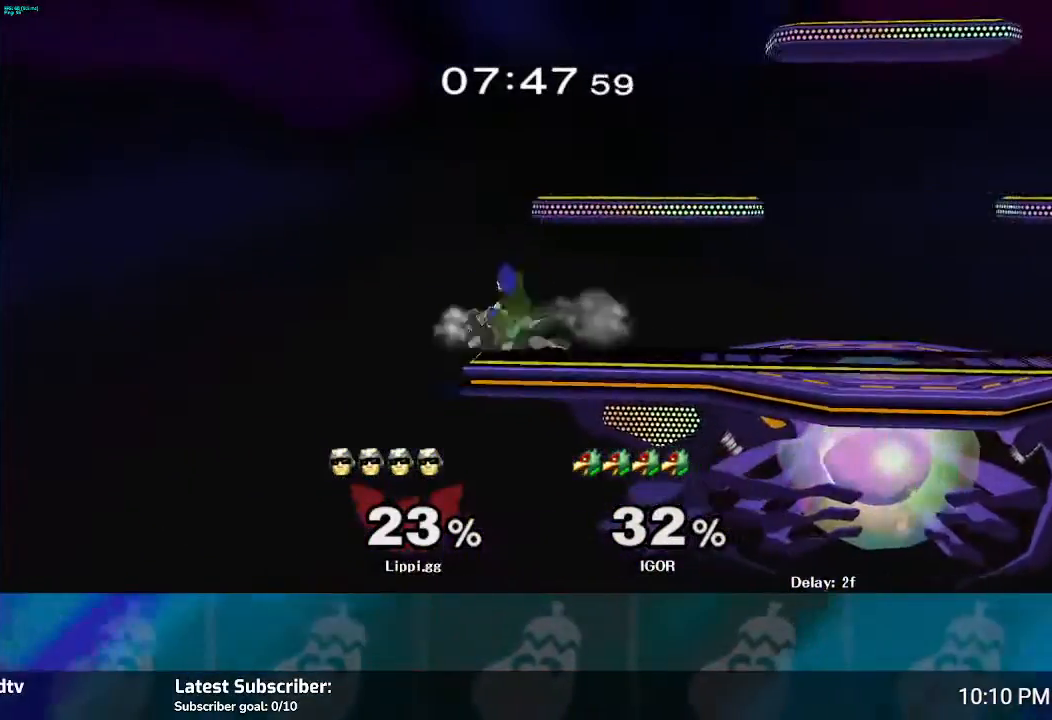
{"buttons": [], "left_stick": "center", "right_stick": "center", "events": [[133, "A", "down"], [234, "A", "up"], [267, "A", "down"], [367, "A", "up"]]}
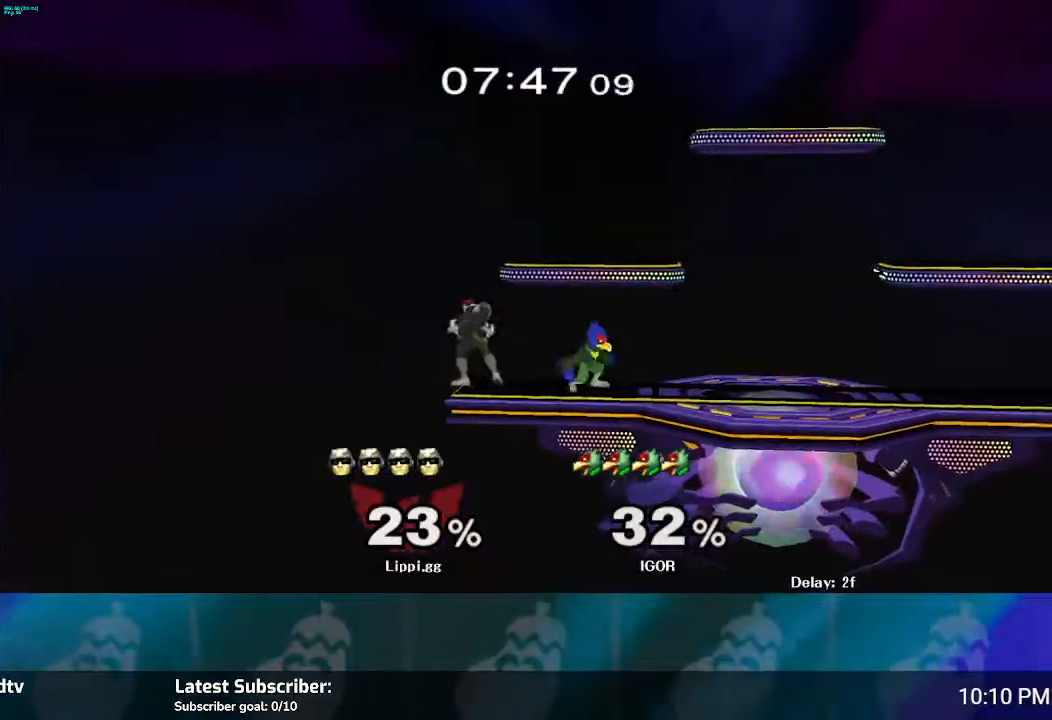
{"buttons": ["A"], "left_stick": "right", "right_stick": "center", "events": [[234, "left_stick", "right"], [267, "A", "down"], [401, "A", "up"], [434, "A", "down"]]}
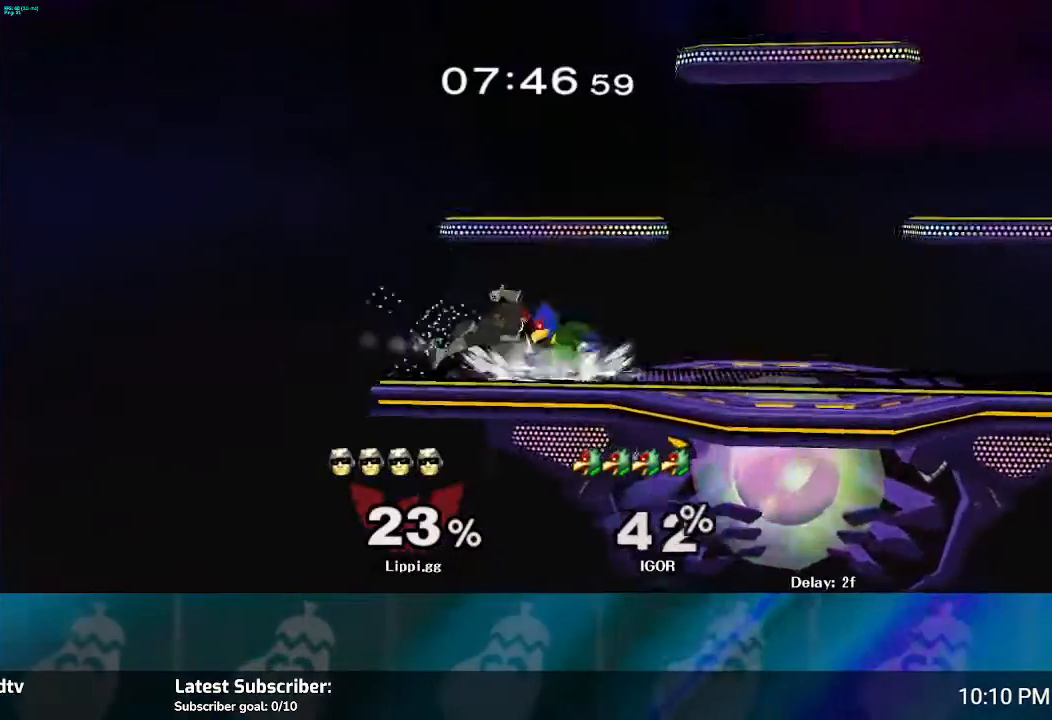
{"buttons": [], "left_stick": "center", "right_stick": "center", "events": [[100, "A", "up"], [300, "left_stick", "center"]]}